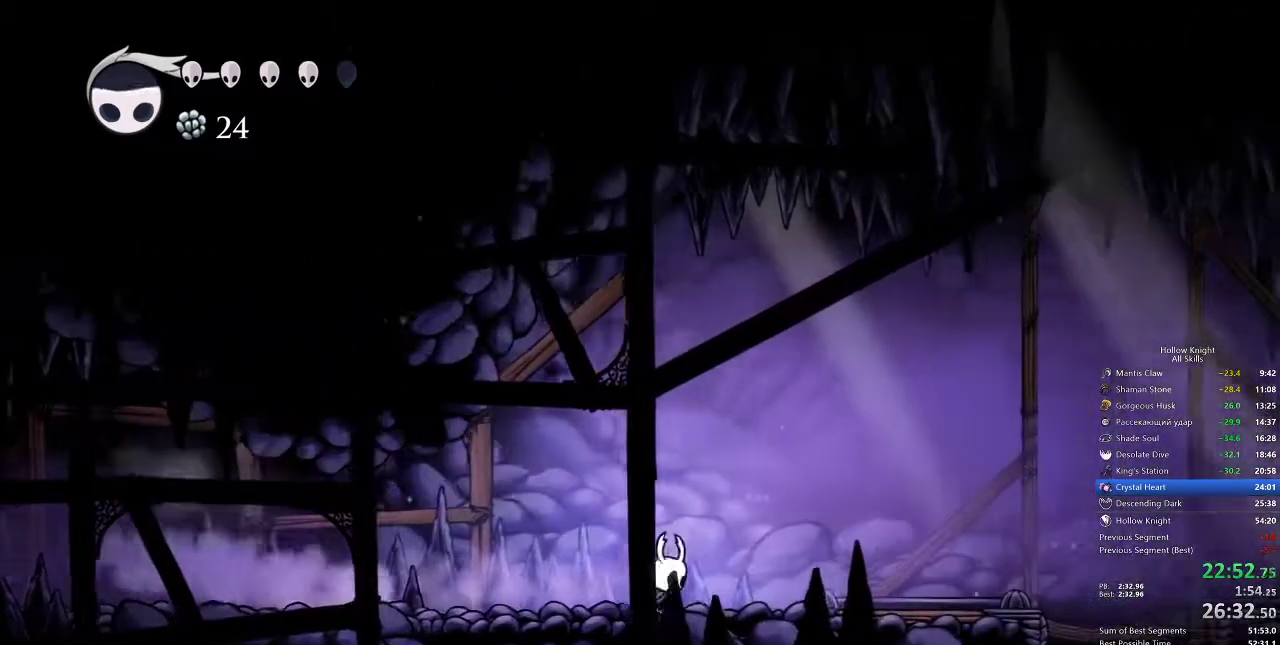
Gameplay with keyboard; each line is a JSON object with the keys held at the frame after it. "events" lists presses ("down") and releases ("up") of "cdash", "dash", "dnail", "down", "heal", "inv", "jump", "left", "nail", "right", "spell" and "up" between this image and that frame as [ms after this image, input, new state], when the widget could be followed in between. No other keys are recorded. Mouse input is not recorded. Key names are as the overlay labels them; some are game actions (e.g. jump) rather than physical keys.
{"keys": ["right"], "events": [[350, "dash", "down"], [433, "dash", "up"]]}
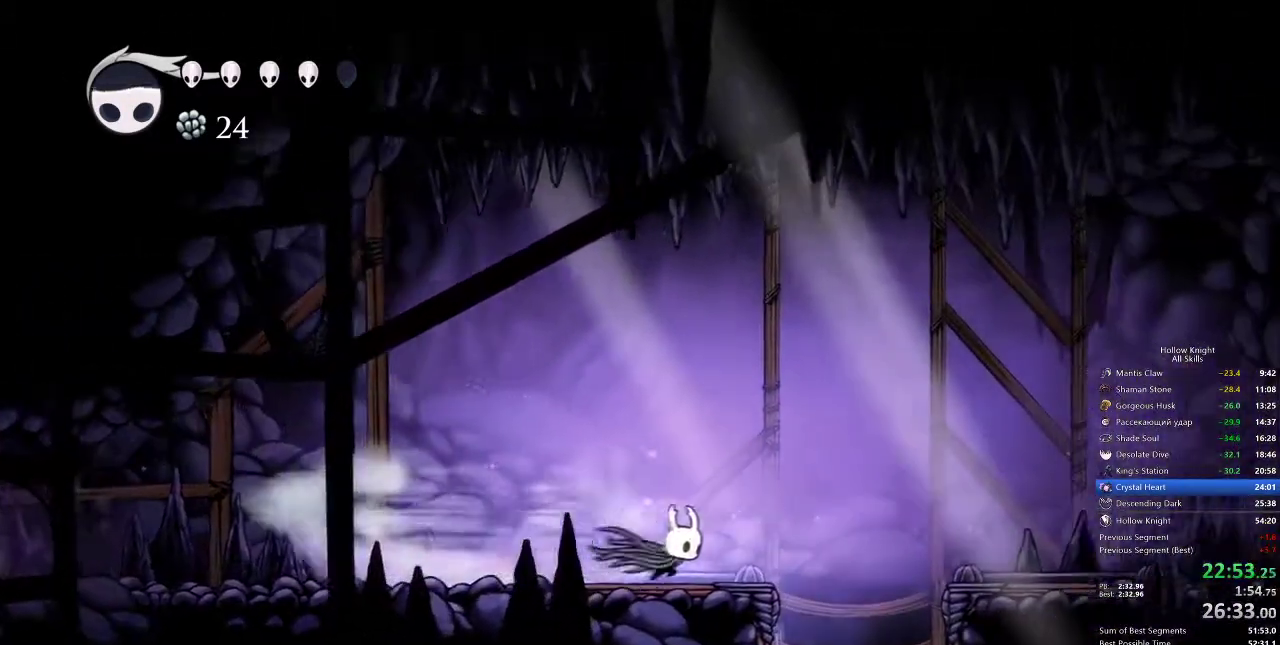
{"keys": [], "events": [[350, "inv", "down"], [400, "right", "up"], [500, "inv", "up"]]}
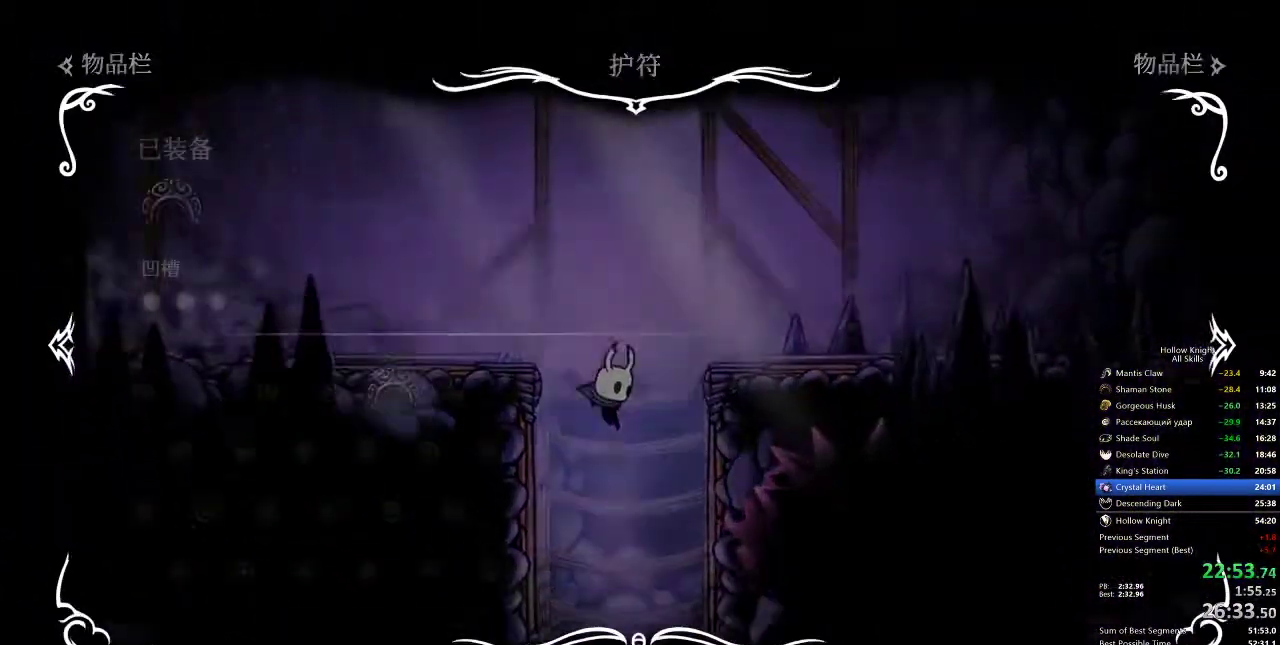
{"keys": [], "events": []}
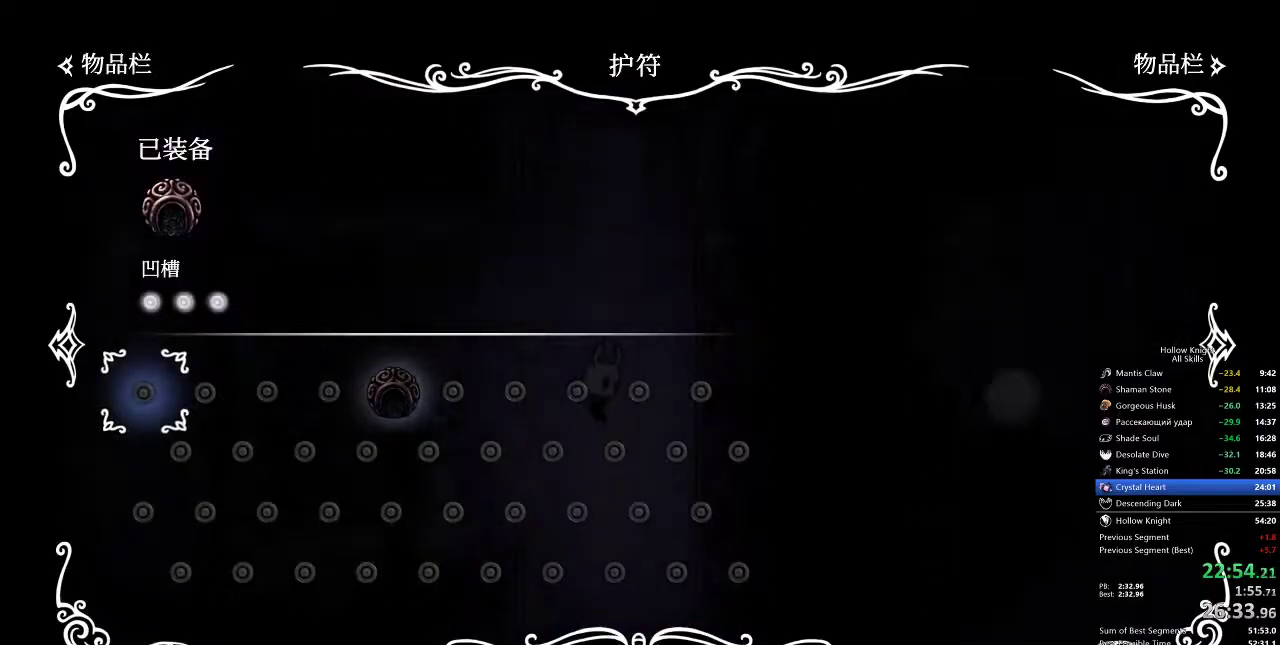
{"keys": [], "events": [[300, "inv", "down"], [383, "inv", "up"]]}
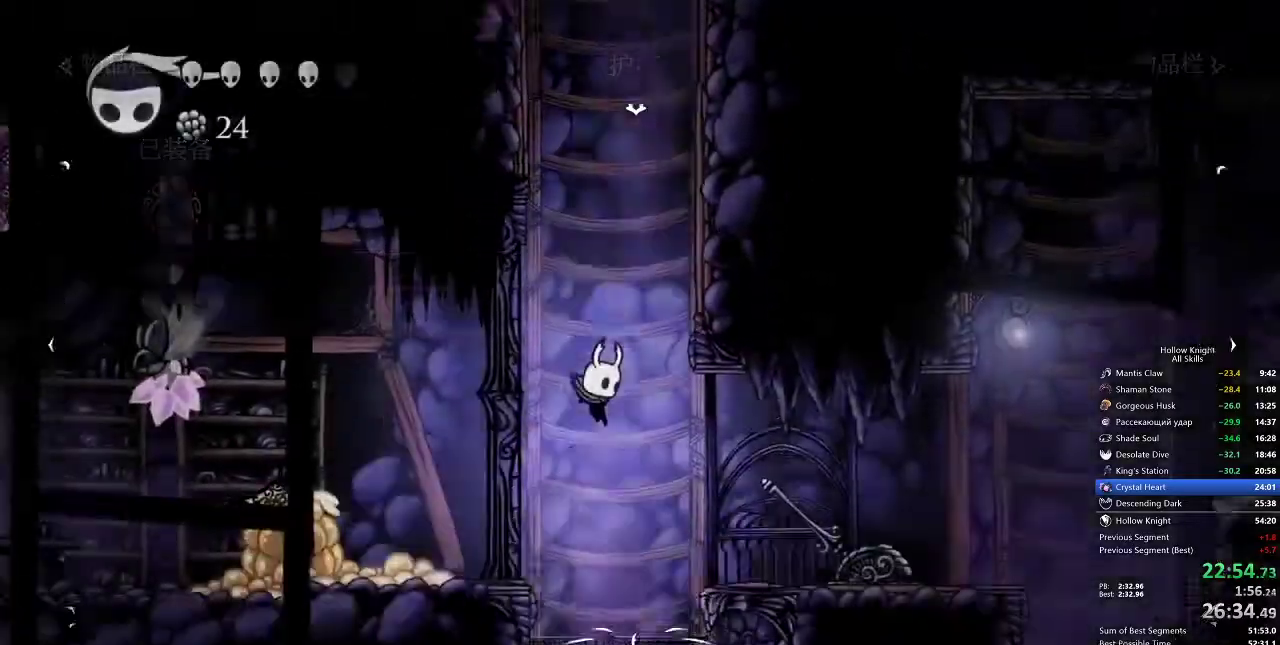
{"keys": ["right"], "events": [[33, "dash", "down"], [33, "right", "down"], [117, "dash", "up"], [183, "dash", "down"], [317, "dash", "up"]]}
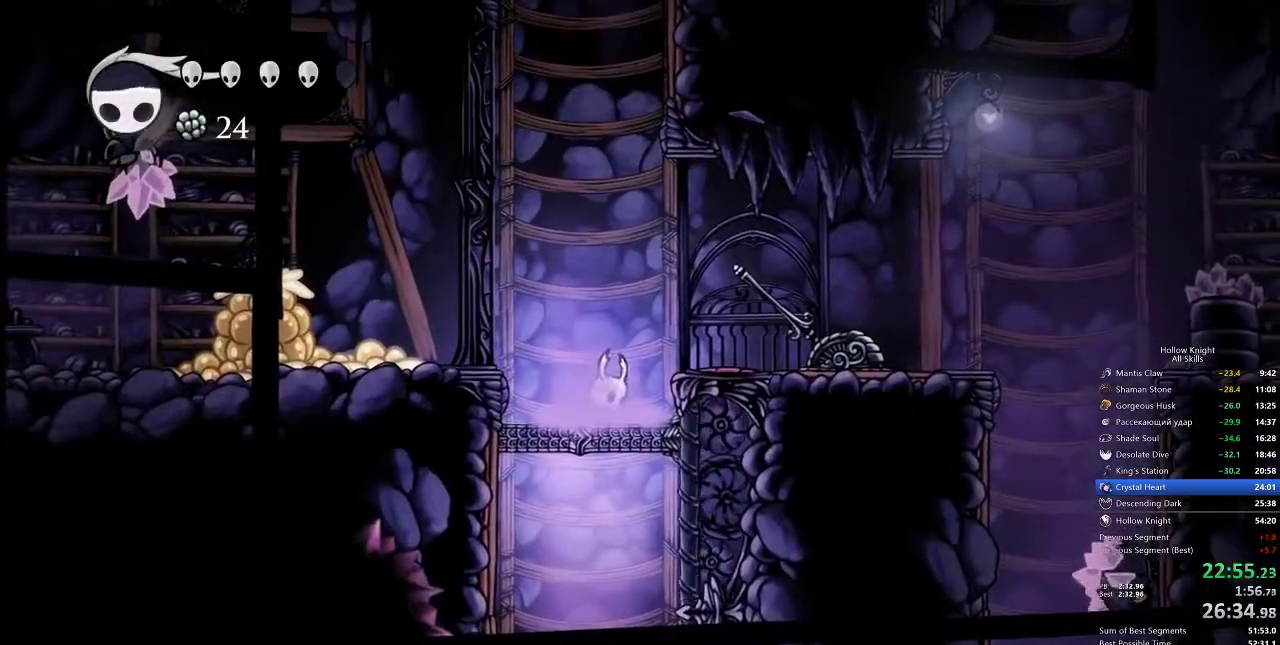
{"keys": ["right"], "events": []}
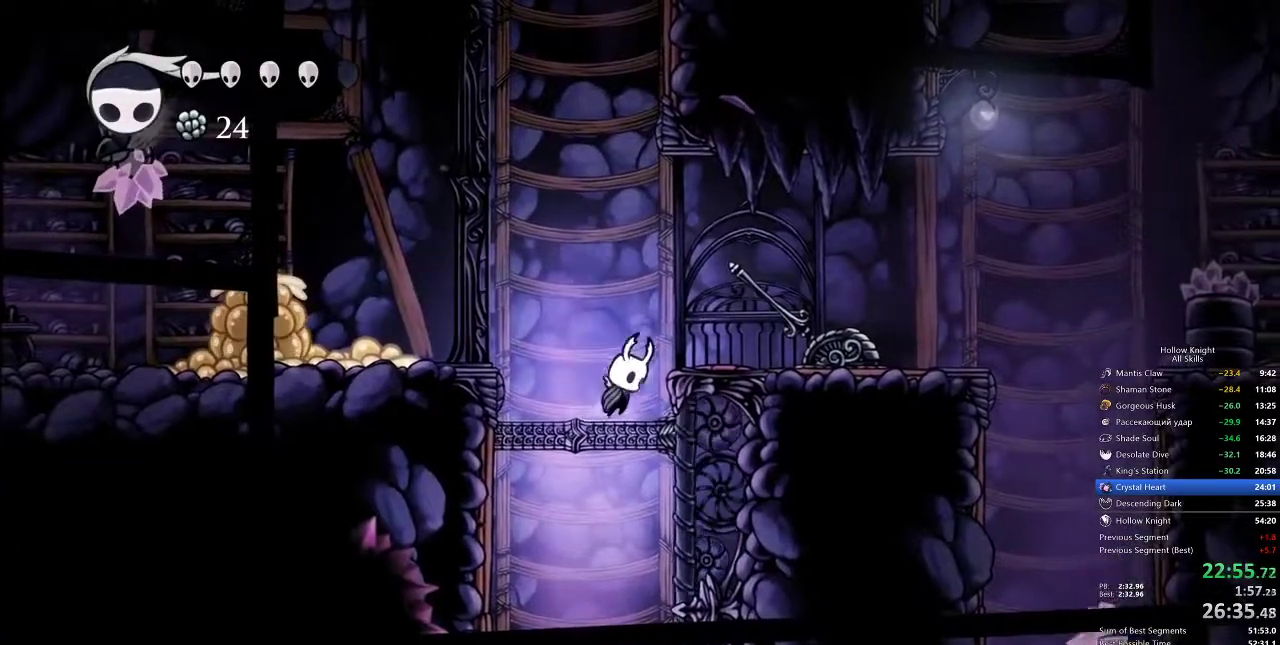
{"keys": ["right"], "events": [[17, "jump", "down"], [100, "dash", "down"], [200, "jump", "up"], [250, "dash", "up"]]}
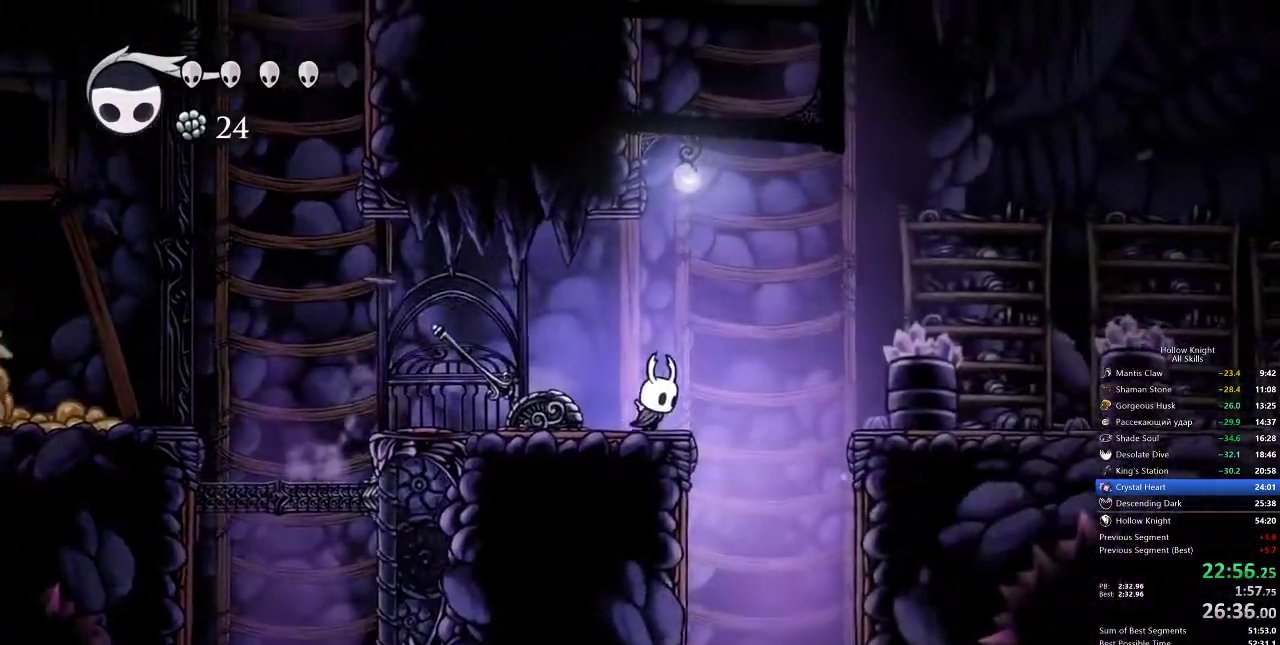
{"keys": [], "events": [[300, "right", "up"]]}
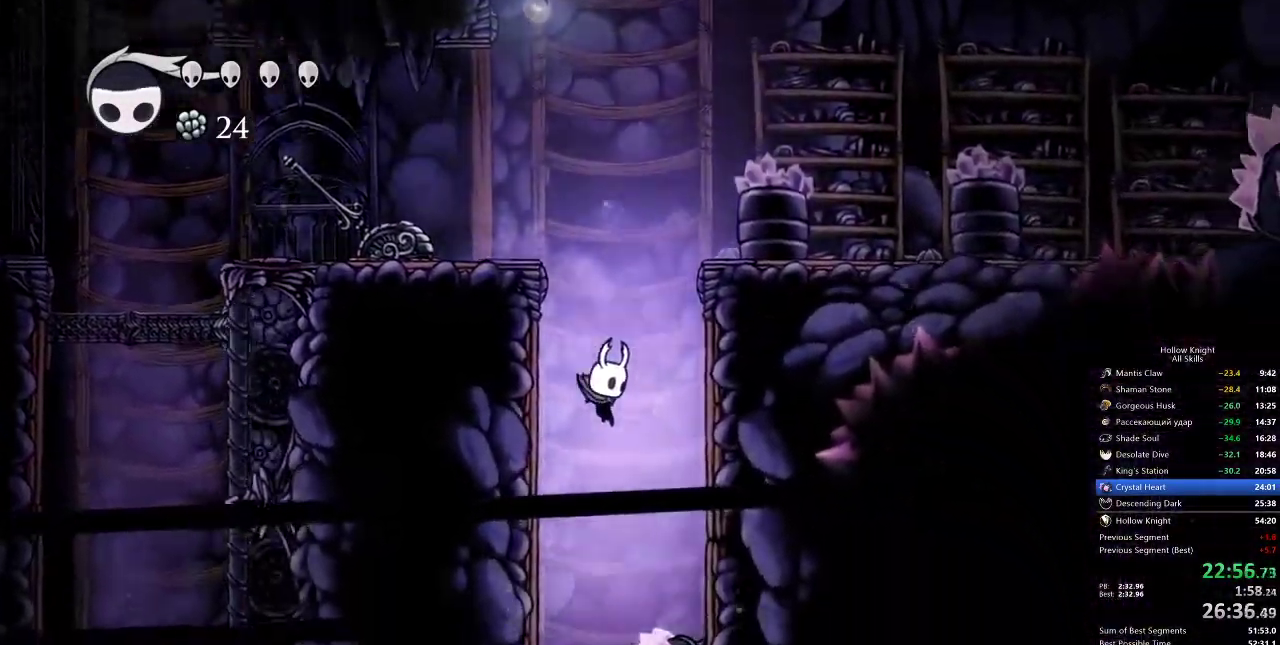
{"keys": ["right"], "events": [[233, "right", "down"], [267, "nail", "down"], [333, "right", "up"], [350, "nail", "up"], [467, "right", "down"]]}
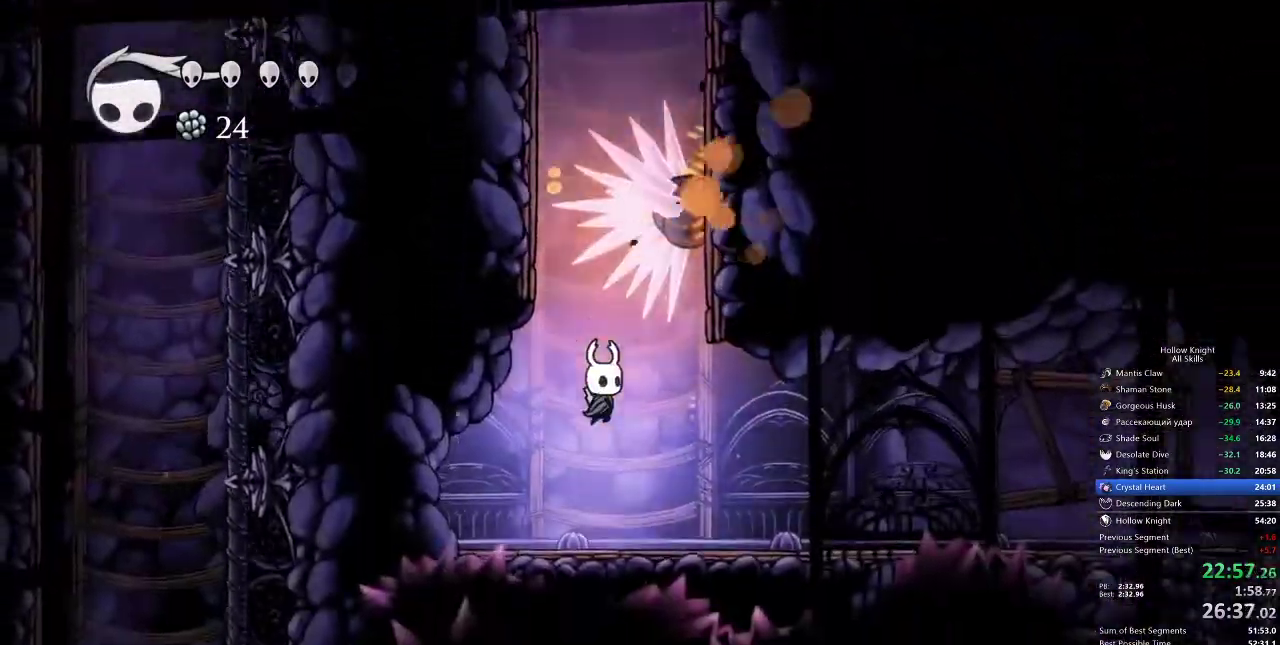
{"keys": ["right"], "events": [[250, "dash", "down"], [333, "dash", "up"]]}
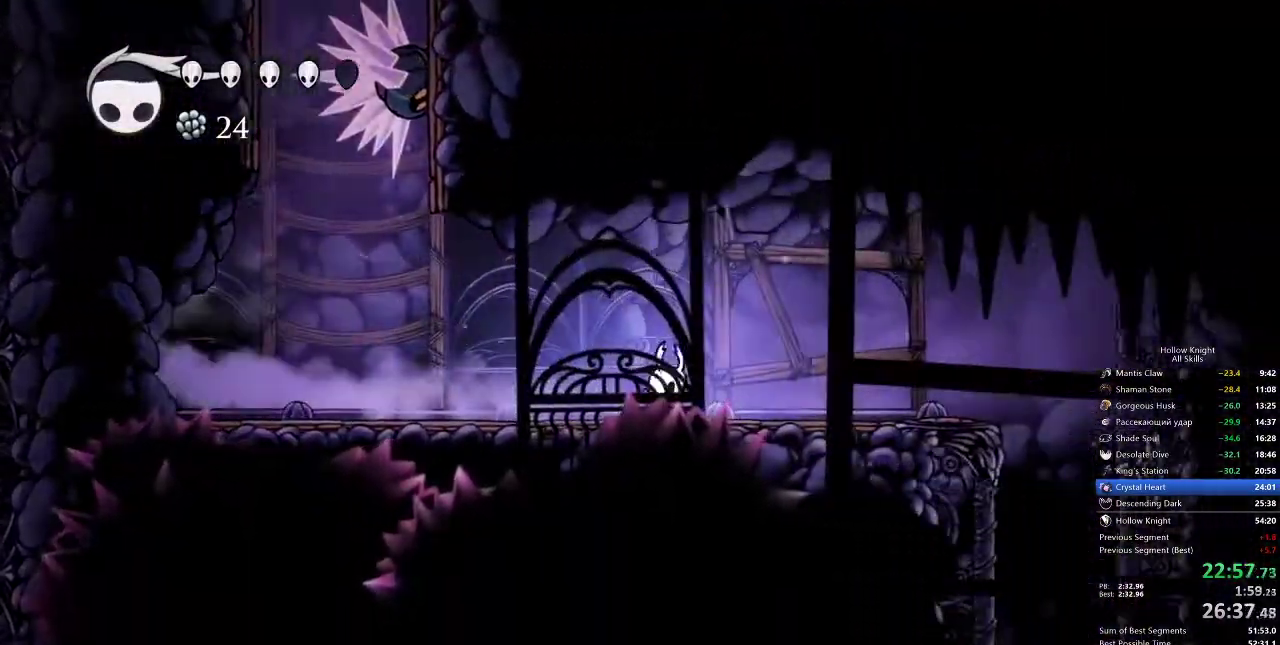
{"keys": ["right"], "events": [[333, "dash", "down"], [467, "dash", "up"]]}
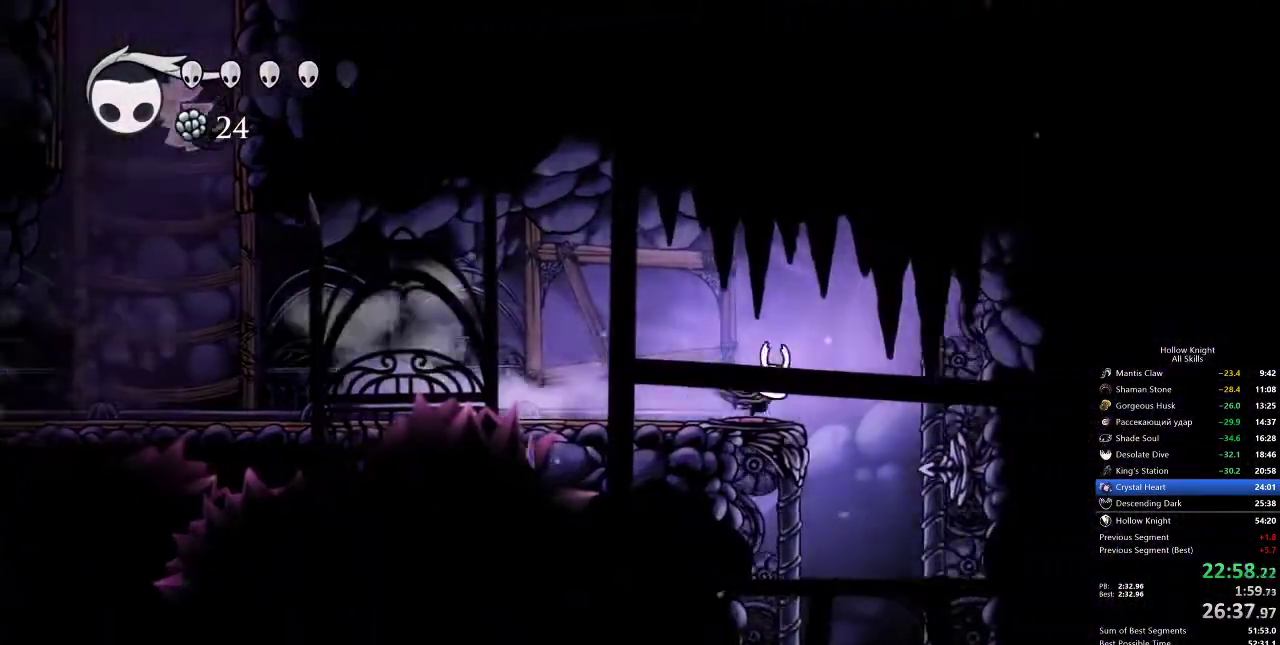
{"keys": [], "events": [[133, "inv", "down"], [133, "right", "up"], [233, "inv", "up"]]}
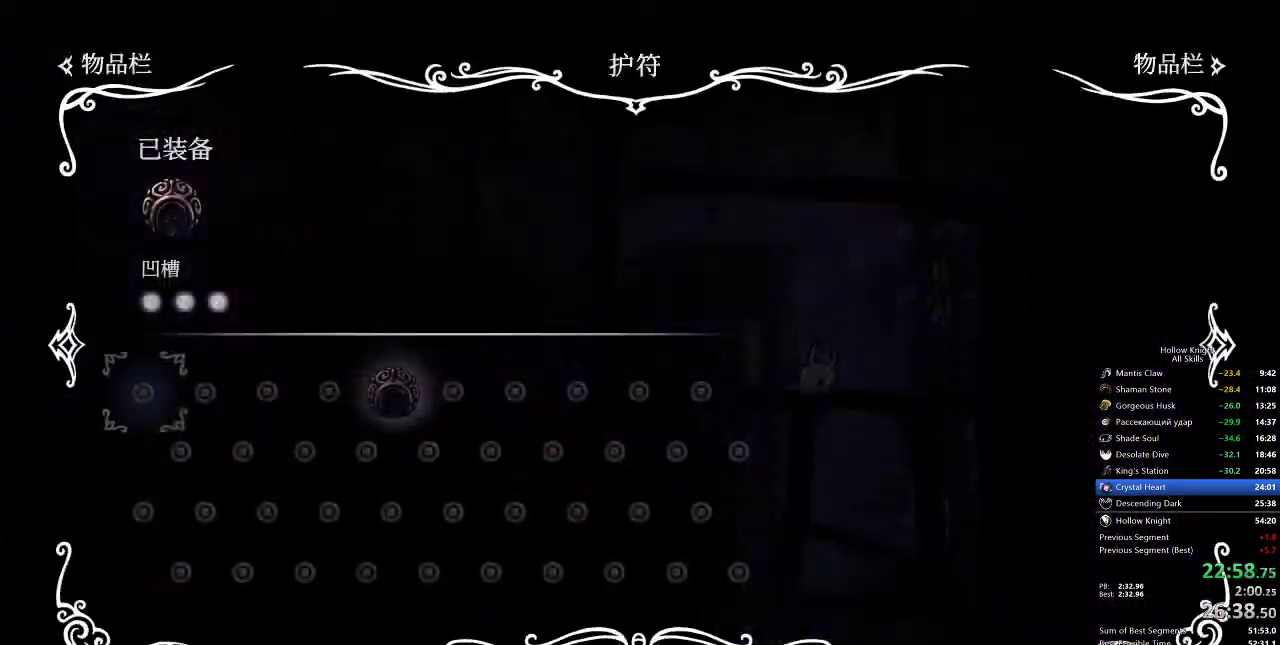
{"keys": [], "events": []}
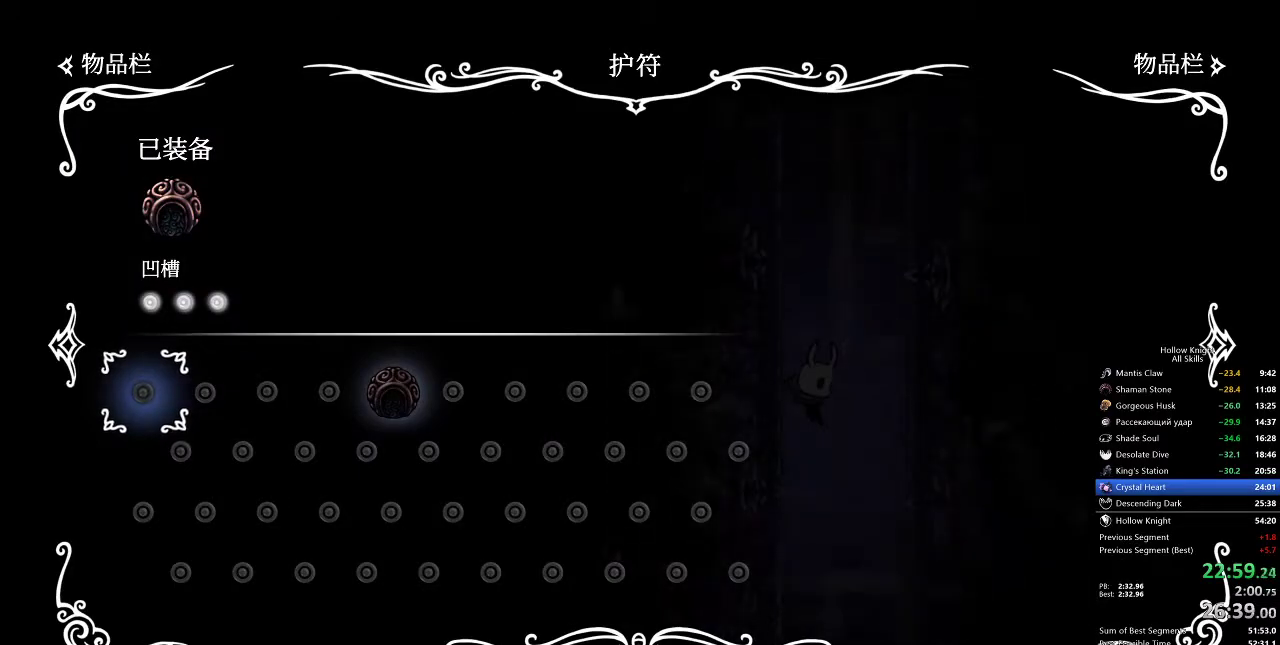
{"keys": ["inv"], "events": [[500, "inv", "down"]]}
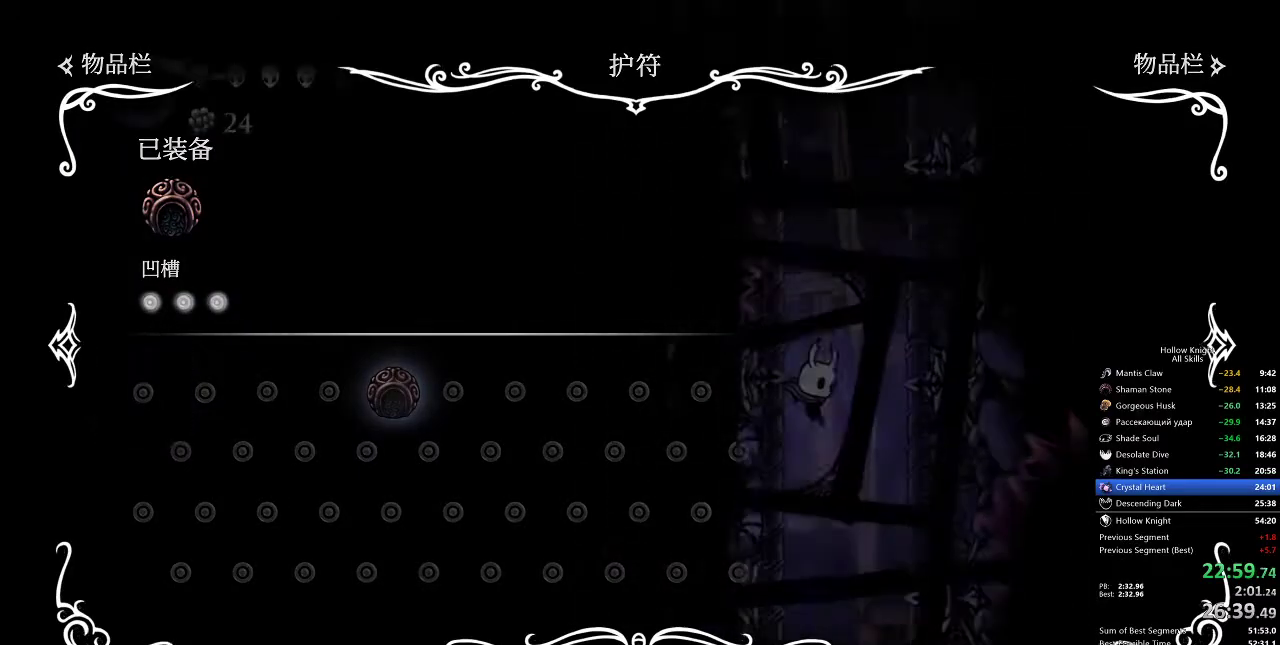
{"keys": ["dash", "left"], "events": [[83, "inv", "up"], [233, "dash", "down"], [233, "left", "down"], [367, "dash", "up"], [417, "dash", "down"]]}
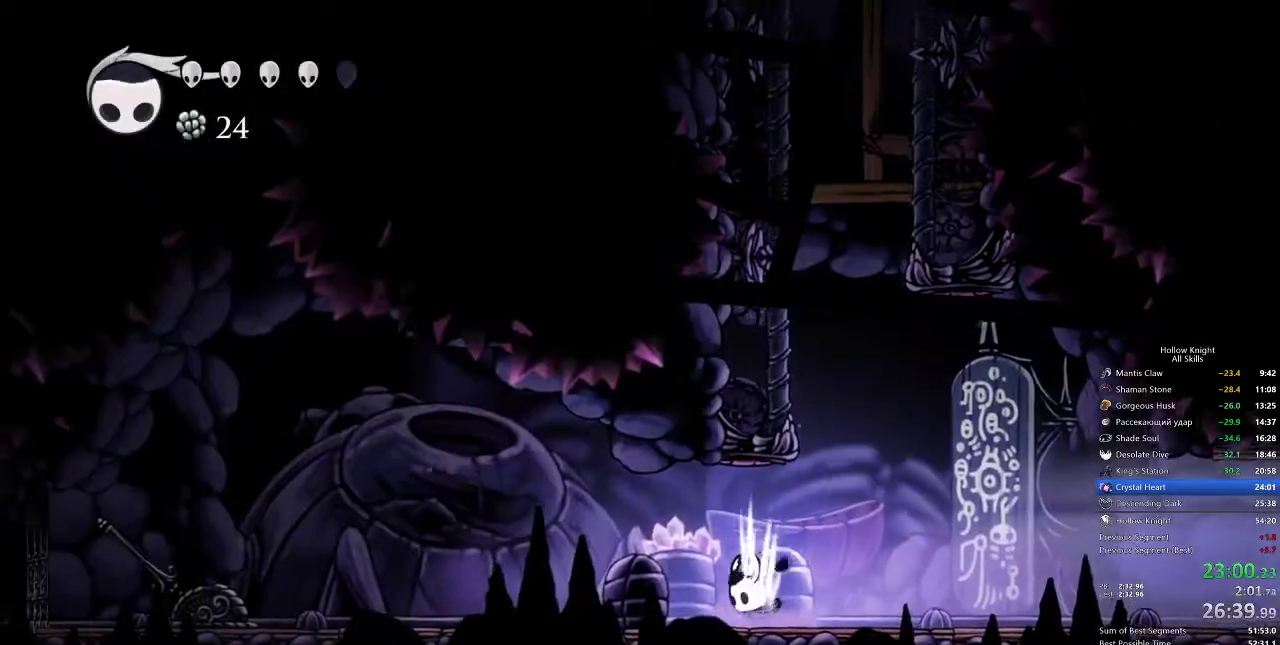
{"keys": ["left"], "events": [[67, "dash", "up"]]}
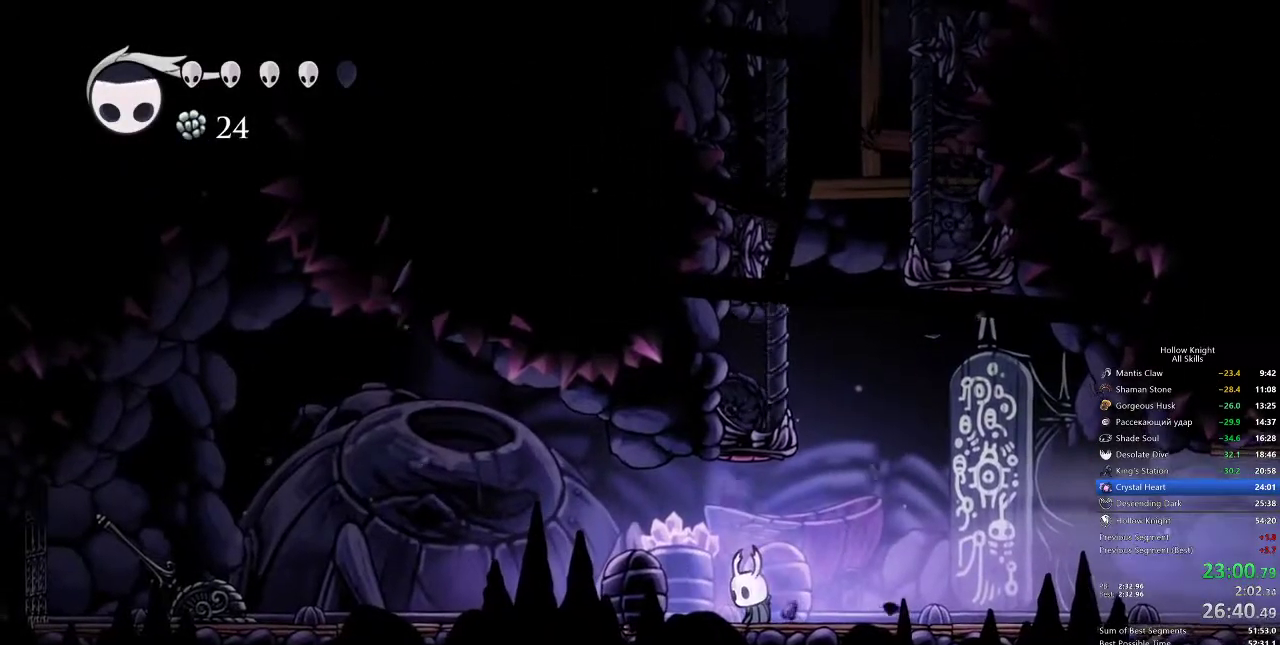
{"keys": ["dash", "left"], "events": [[450, "dash", "down"]]}
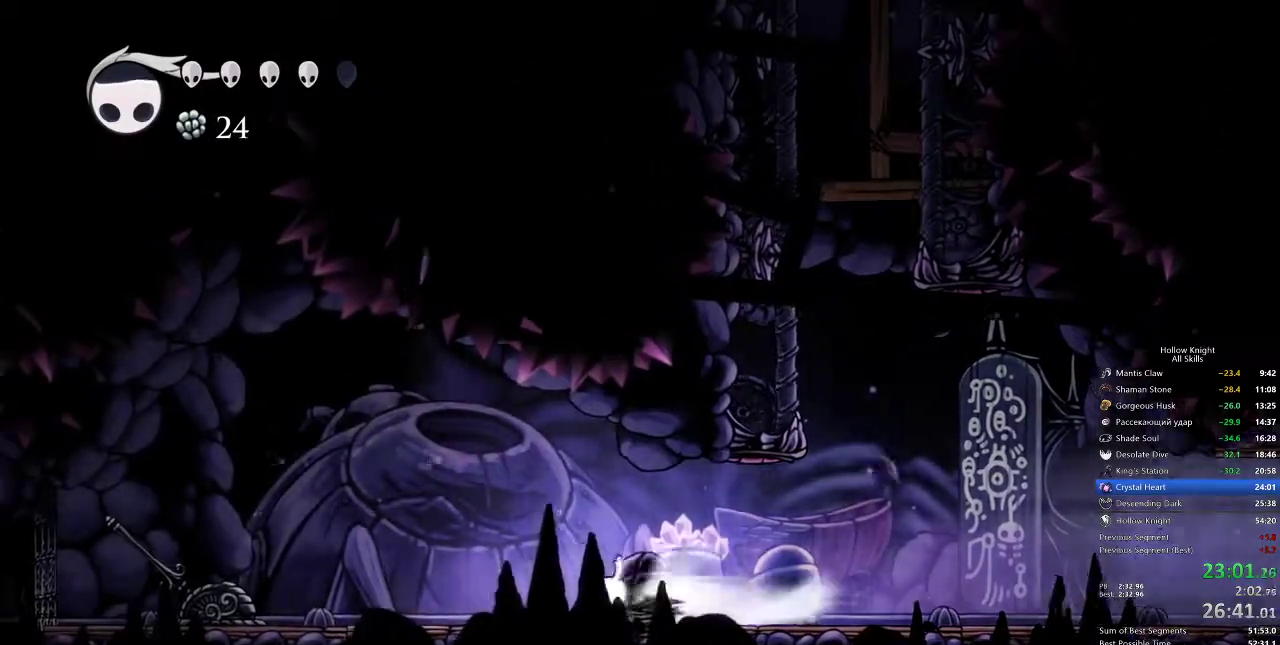
{"keys": ["nail", "right"], "events": [[100, "dash", "up"], [483, "left", "up"], [483, "nail", "down"], [483, "right", "down"]]}
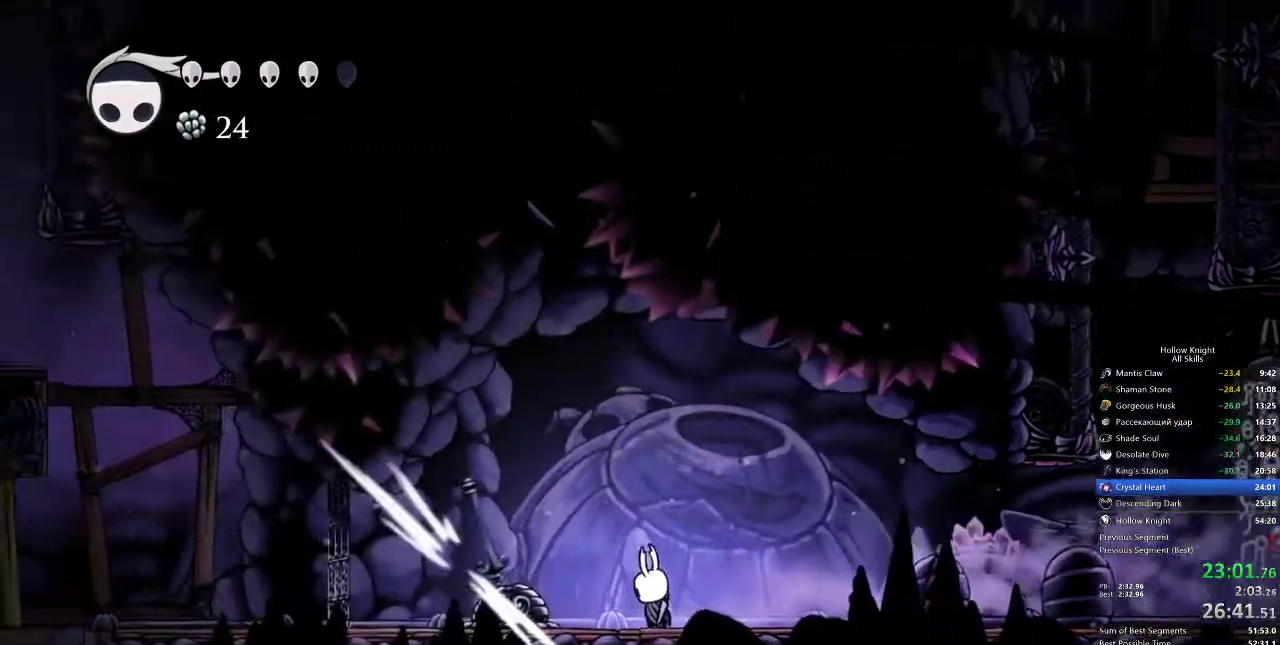
{"keys": ["right"], "events": [[100, "dash", "down"], [100, "nail", "up"], [217, "dash", "up"]]}
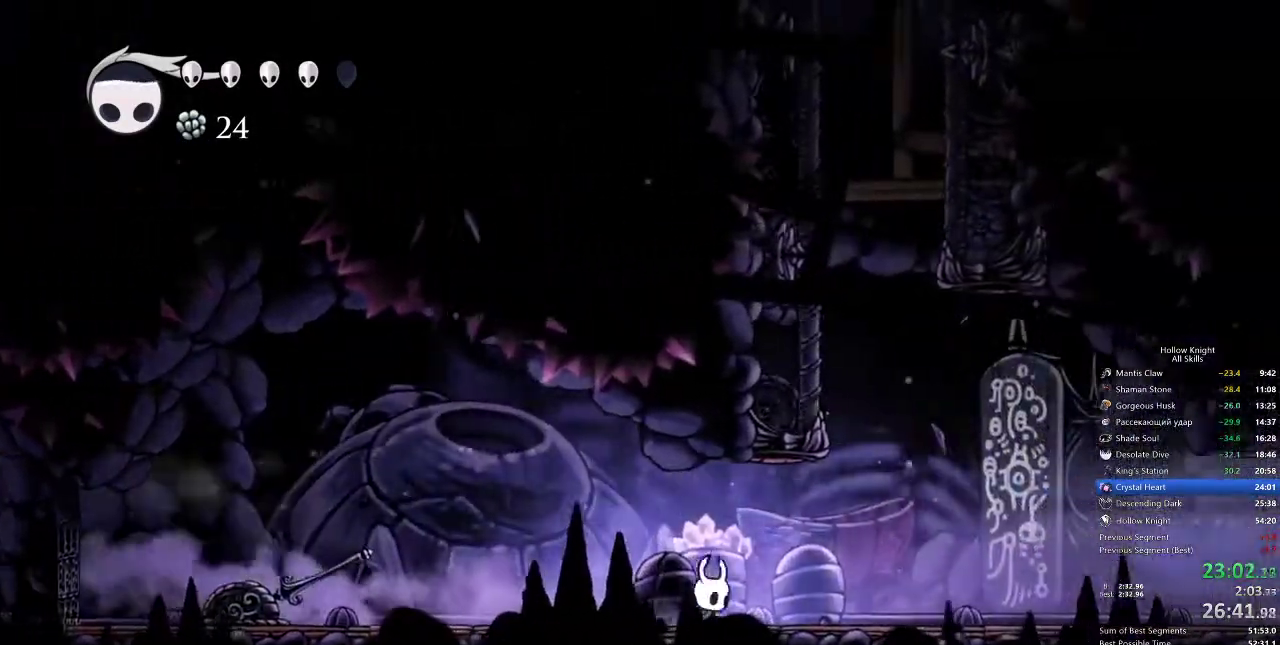
{"keys": ["right"], "events": [[217, "dash", "down"], [317, "dash", "up"]]}
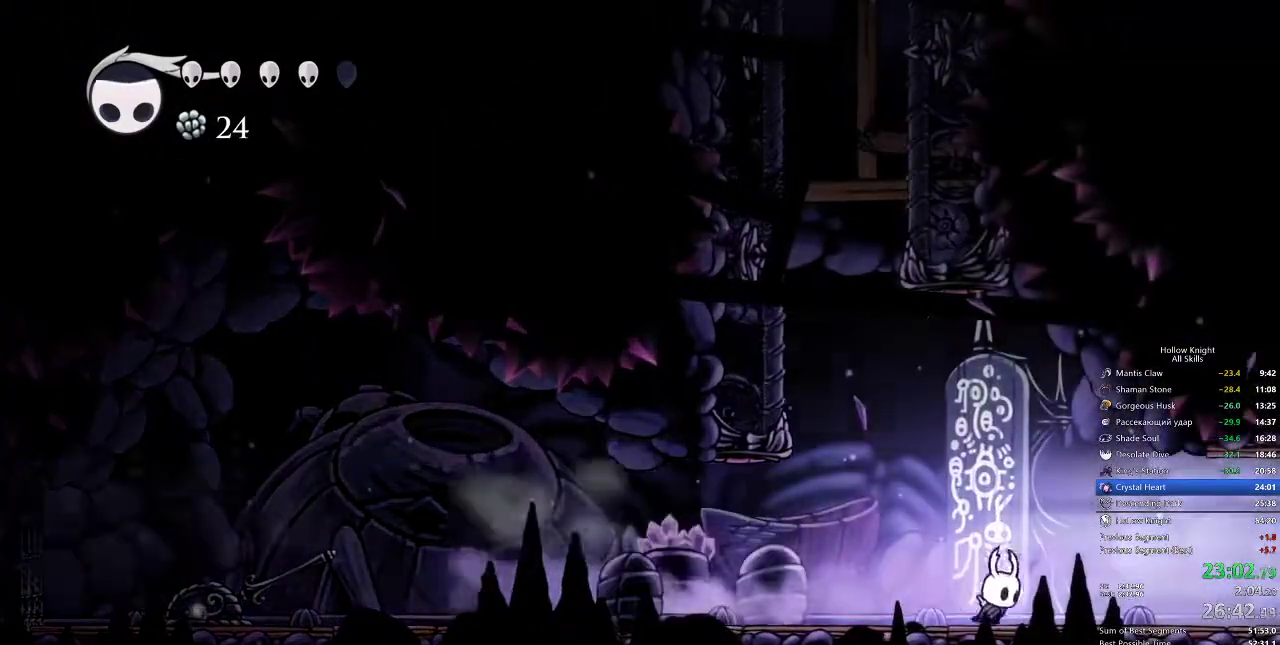
{"keys": ["right"], "events": [[333, "dash", "down"], [433, "dash", "up"]]}
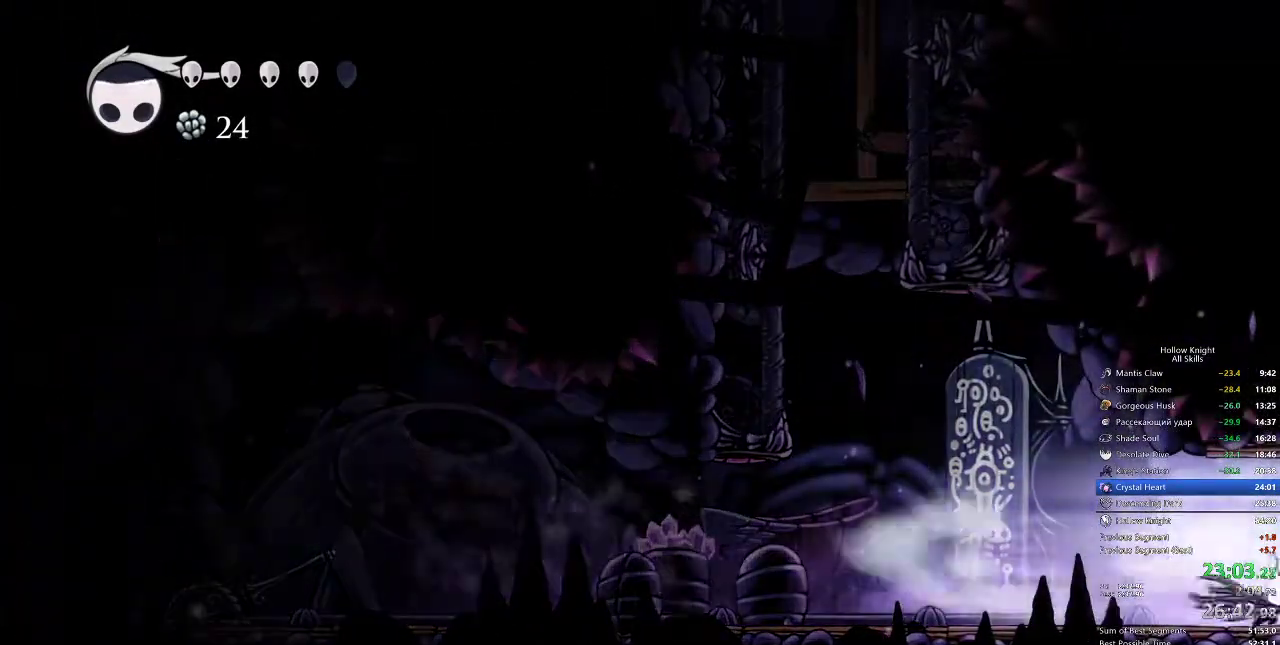
{"keys": ["nail", "right"], "events": [[100, "nail", "down"]]}
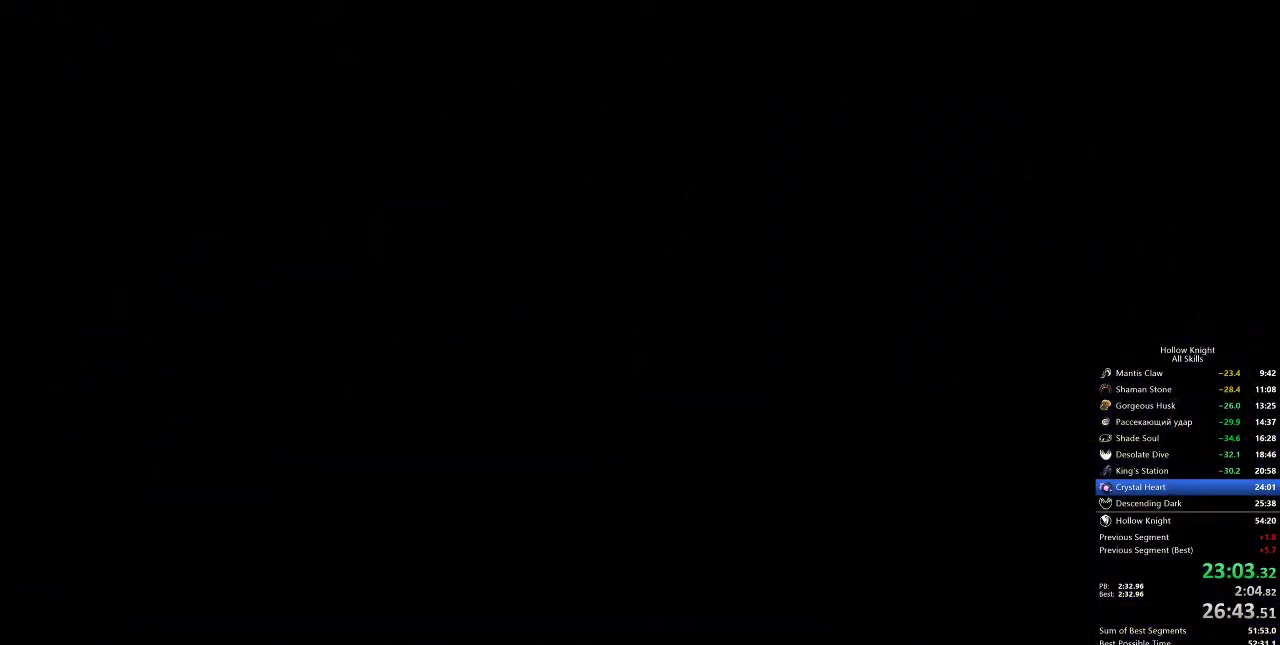
{"keys": ["nail", "right"], "events": []}
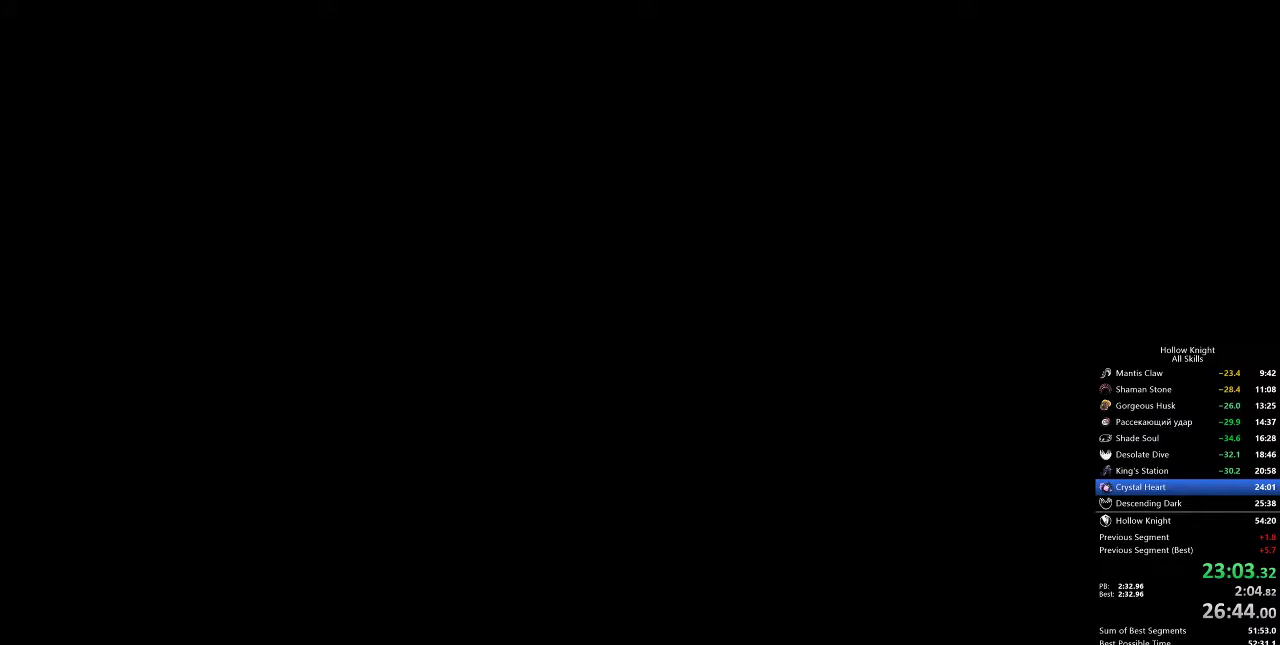
{"keys": ["dash", "nail", "right"], "events": [[467, "dash", "down"]]}
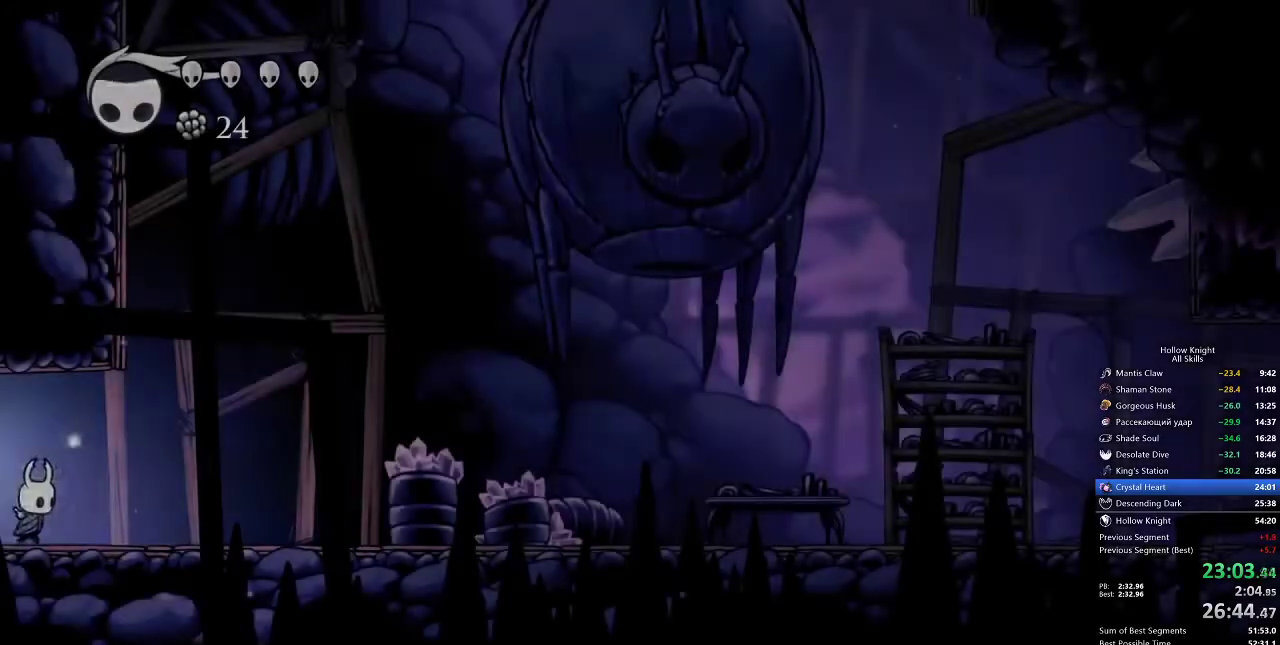
{"keys": ["nail", "right"], "events": [[17, "dash", "up"], [83, "dash", "down"], [100, "dash", "up"], [167, "dash", "down"], [217, "dash", "up"], [267, "dash", "down"], [333, "dash", "up"]]}
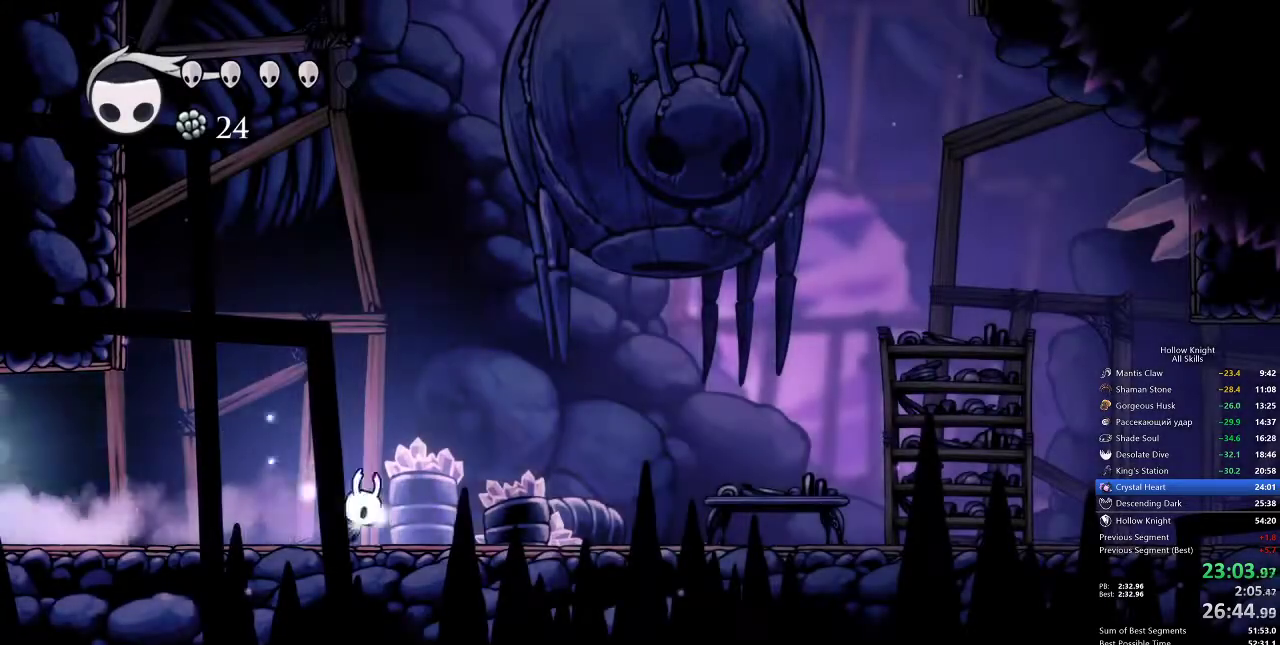
{"keys": ["nail", "right"], "events": [[417, "dash", "down"], [450, "dash", "up"]]}
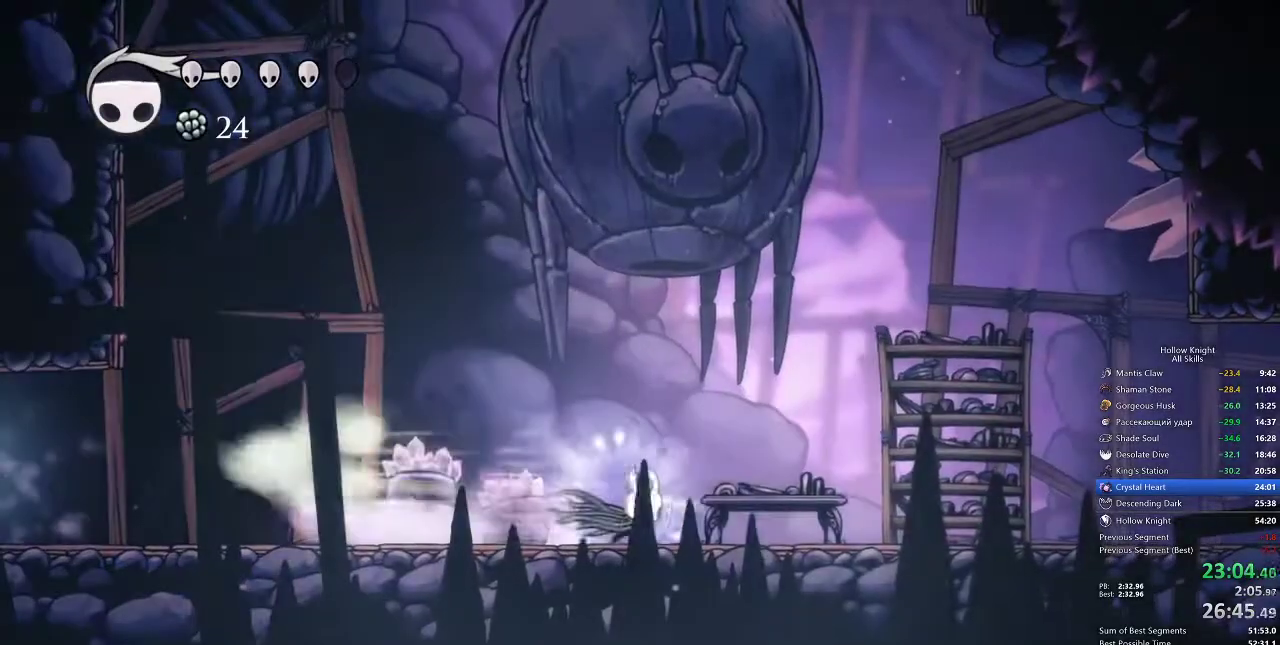
{"keys": ["dash", "nail", "right"], "events": [[483, "dash", "down"]]}
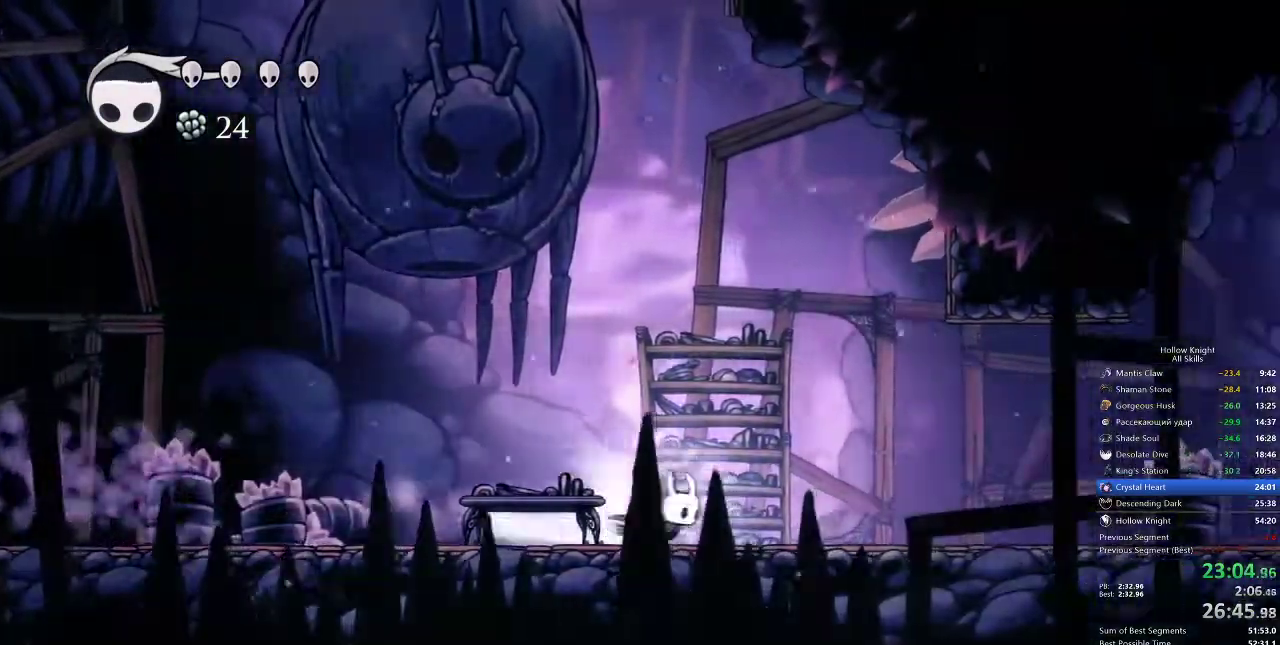
{"keys": ["nail", "right"], "events": [[33, "dash", "up"]]}
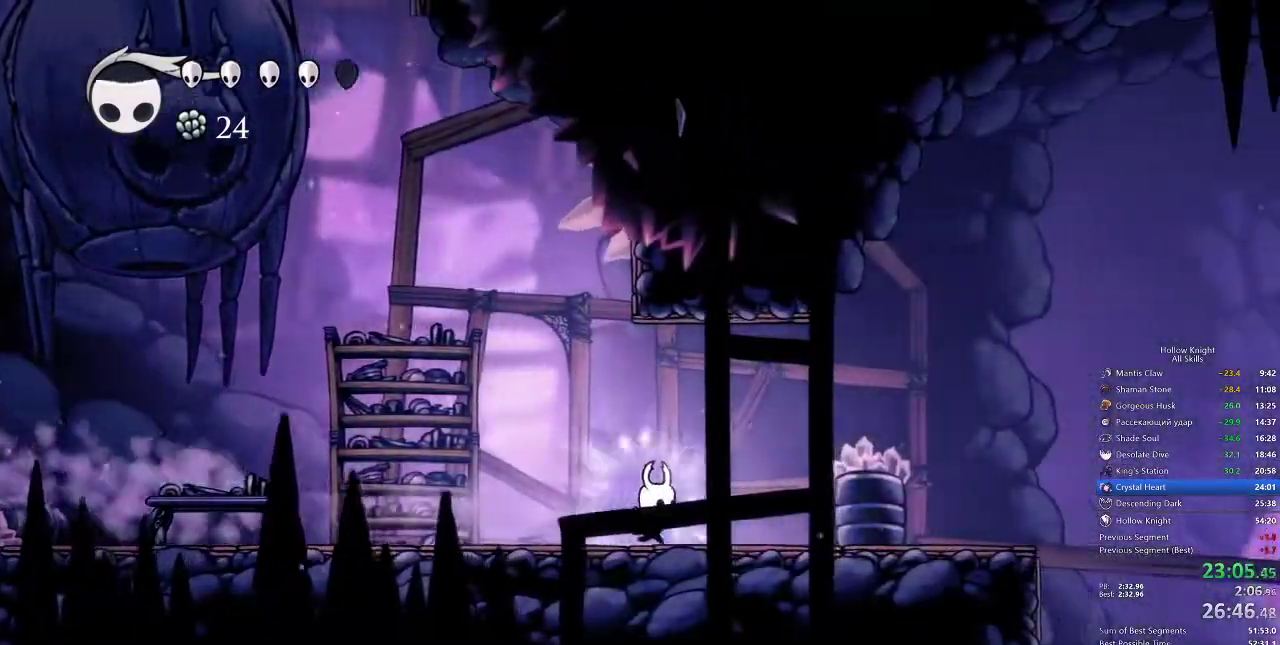
{"keys": ["nail", "right"], "events": [[83, "dash", "down"], [183, "dash", "up"]]}
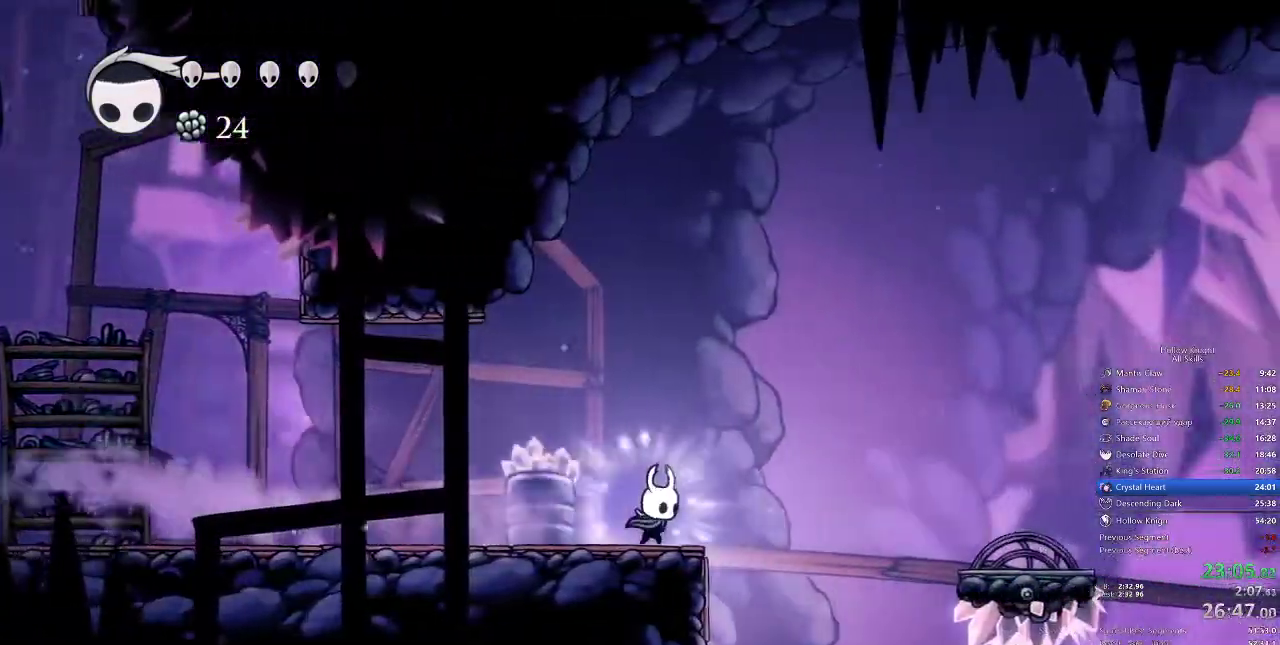
{"keys": ["nail", "right"], "events": [[133, "dash", "down"], [333, "dash", "up"]]}